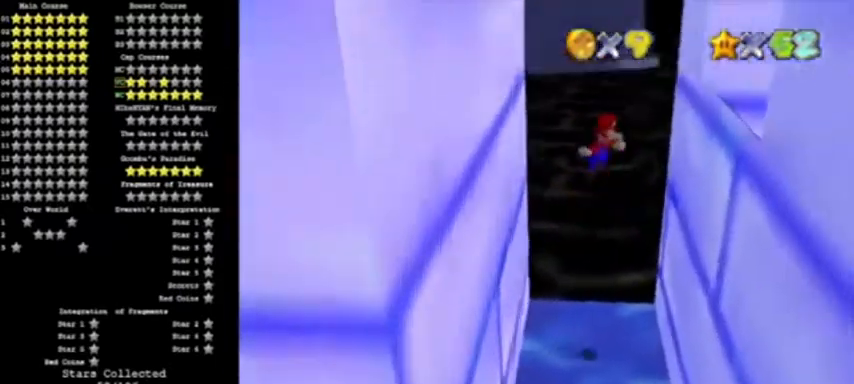
Gameplay with a controller (Nintendo layout); each line is a JSON object with the inputs held at the frame after it. "events" lists button and stick changes between this image and that frame as [ms after this image, input, new state], when the widget could be followed in between. Not read: L3 R3.
{"buttons": [], "left_stick": "center", "events": [[100, "A", "up"], [300, "A", "down"], [400, "A", "up"], [400, "left_stick", "center"]]}
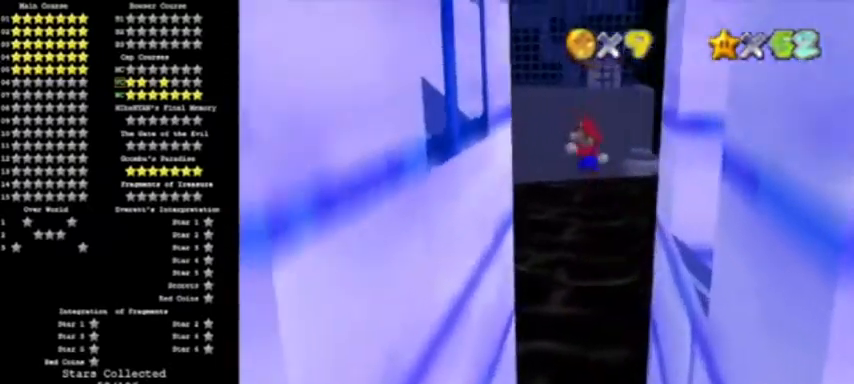
{"buttons": ["A"], "left_stick": "right", "events": [[33, "left_stick", "left"], [367, "A", "down"], [433, "left_stick", "right"]]}
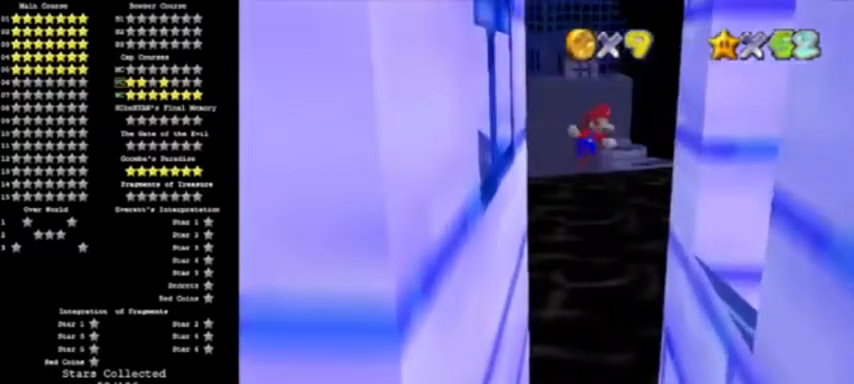
{"buttons": ["A"], "left_stick": "down-left", "events": [[33, "A", "up"], [367, "A", "down"], [367, "left_stick", "down-left"]]}
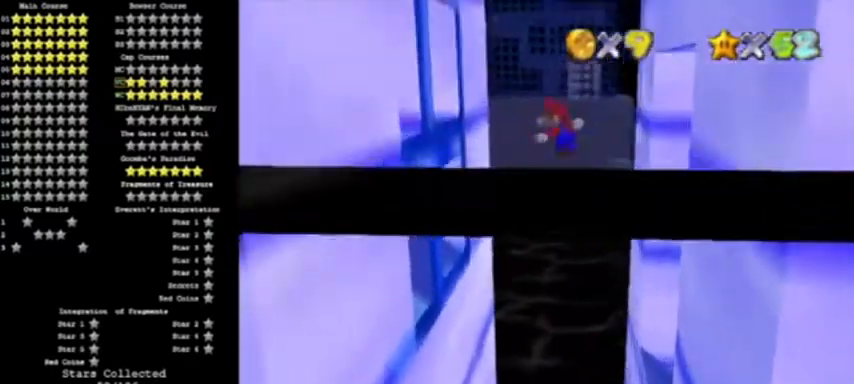
{"buttons": ["A"], "left_stick": "left", "events": [[367, "left_stick", "left"]]}
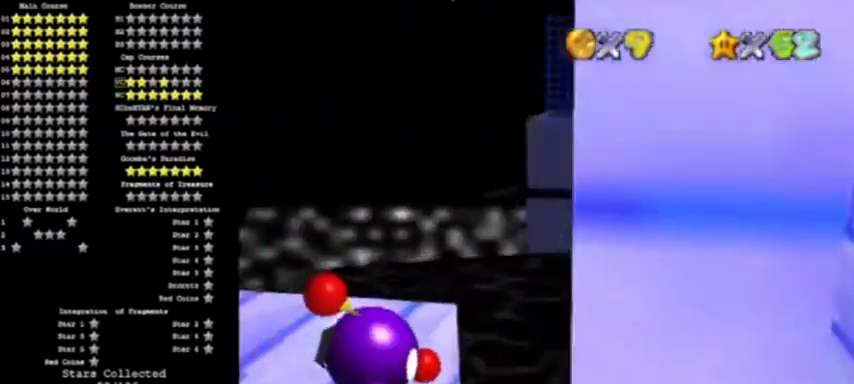
{"buttons": [], "left_stick": "left"}
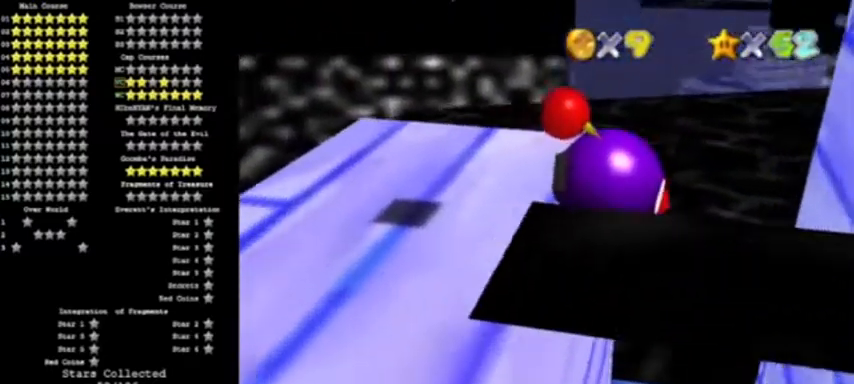
{"buttons": [], "left_stick": "right", "events": [[100, "A", "down"], [200, "left_stick", "right"], [333, "A", "up"]]}
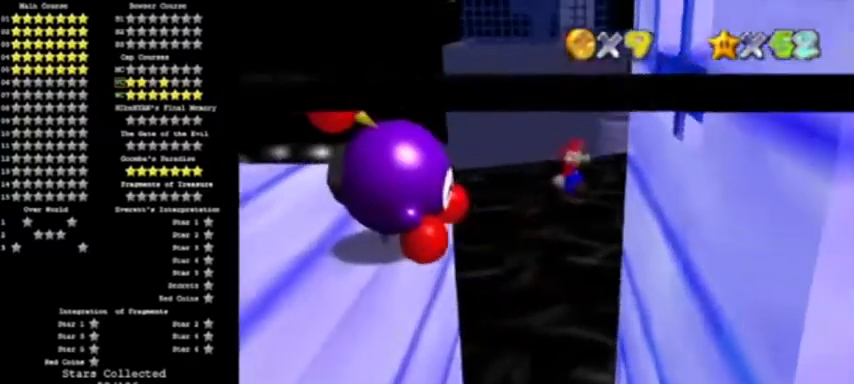
{"buttons": ["A"], "left_stick": "down-left", "events": [[234, "A", "down"], [234, "left_stick", "left"], [434, "left_stick", "down-left"]]}
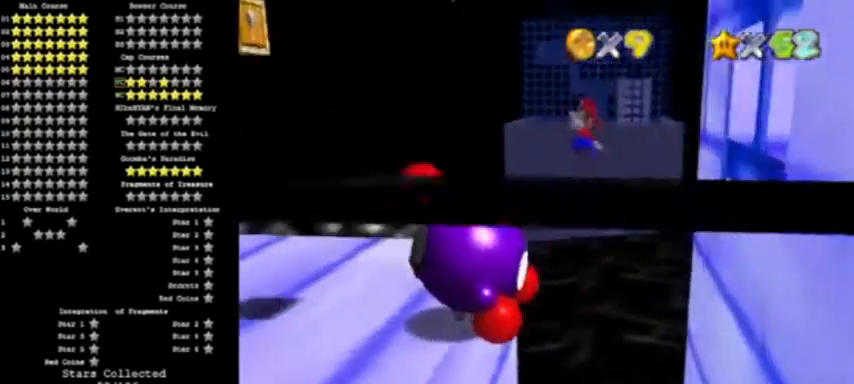
{"buttons": [], "left_stick": "down", "events": [[66, "A", "up"], [100, "left_stick", "down"]]}
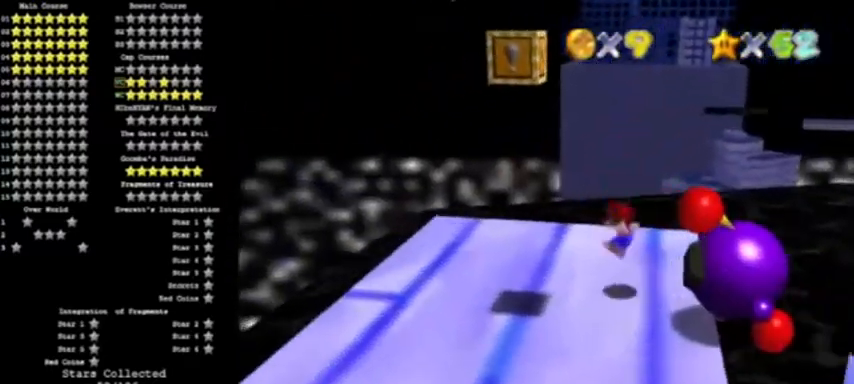
{"buttons": ["A", "Z"], "left_stick": "down-right", "events": [[33, "left_stick", "down-left"], [133, "A", "down"], [167, "left_stick", "down"], [300, "left_stick", "down-right"], [434, "Z", "down"]]}
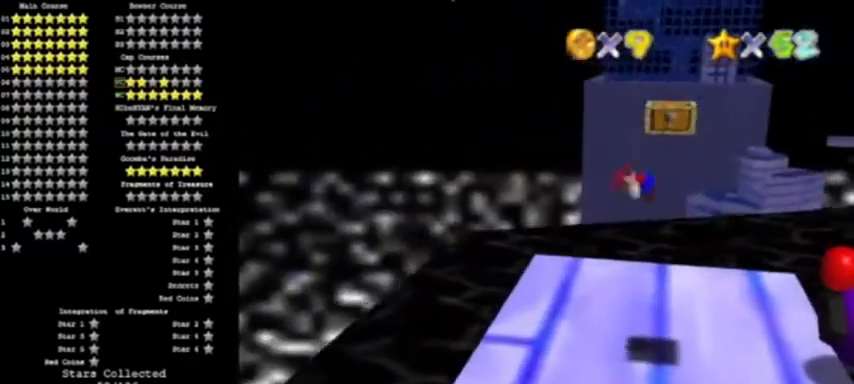
{"buttons": [], "left_stick": "center", "events": [[100, "left_stick", "center"], [200, "Z", "up"], [233, "A", "up"]]}